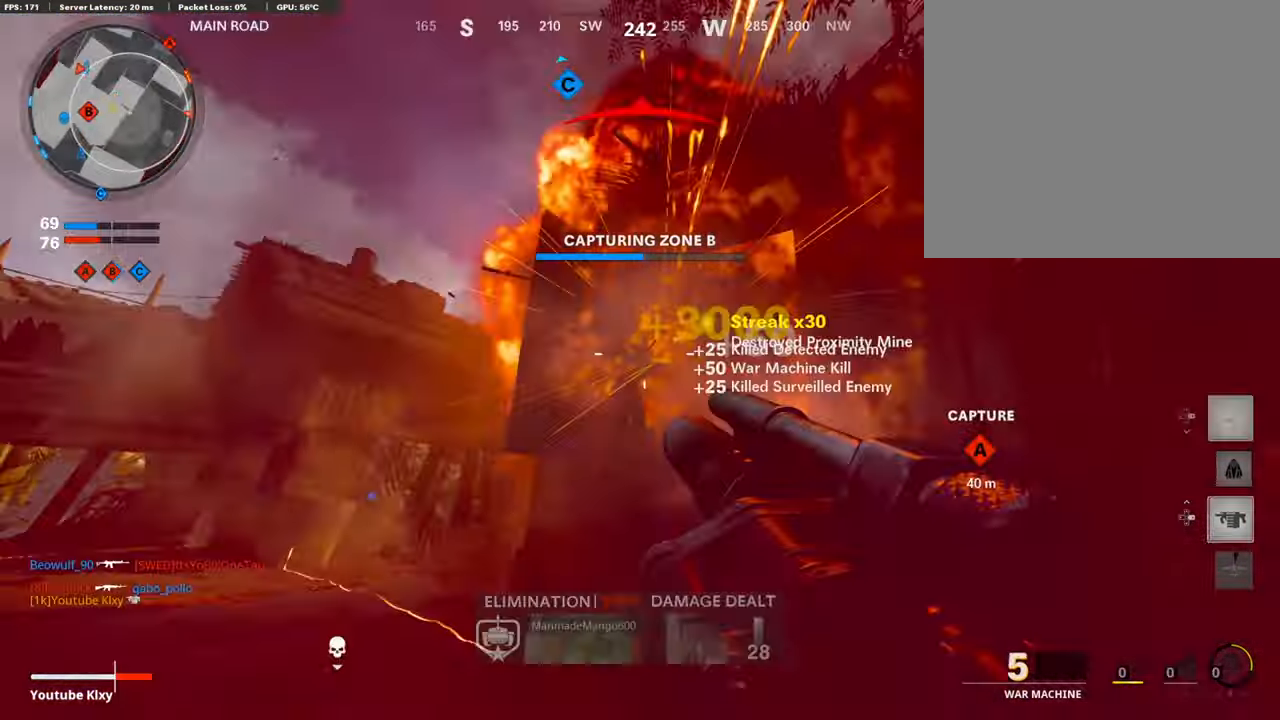
Gameplay with a controller (PlayStation layout); each line is a JSON object with the inputs held at the frame after it. "events" lists button and stick changes between this image and that frame as [ms after this image, input, new state], when the widget could be followed in between.
{"buttons": ["L3"], "left_stick": "up", "right_stick": "down", "events": [[67, "R1", "up"], [67, "left_stick", "down-right"], [67, "right_stick", "down"], [269, "L2", "down"], [286, "left_stick", "up"], [370, "right_stick", "center"], [403, "L2", "up"], [487, "L3", "down"], [487, "right_stick", "down"]]}
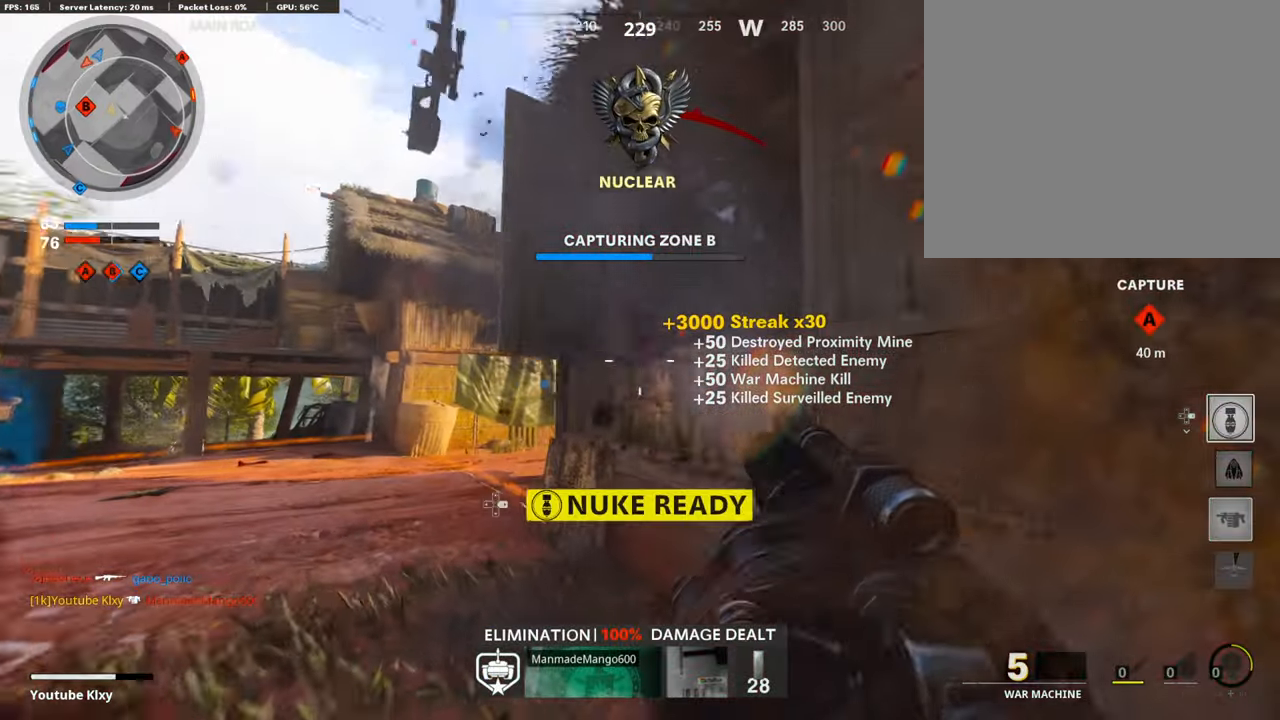
{"buttons": [], "left_stick": "up-left", "right_stick": "left", "events": [[84, "right_stick", "center"], [118, "L3", "up"], [168, "L2", "down"], [168, "left_stick", "right"], [202, "right_stick", "left"], [252, "left_stick", "down"], [353, "L2", "up"], [370, "right_stick", "center"], [404, "left_stick", "left"], [454, "left_stick", "up-left"], [454, "right_stick", "left"]]}
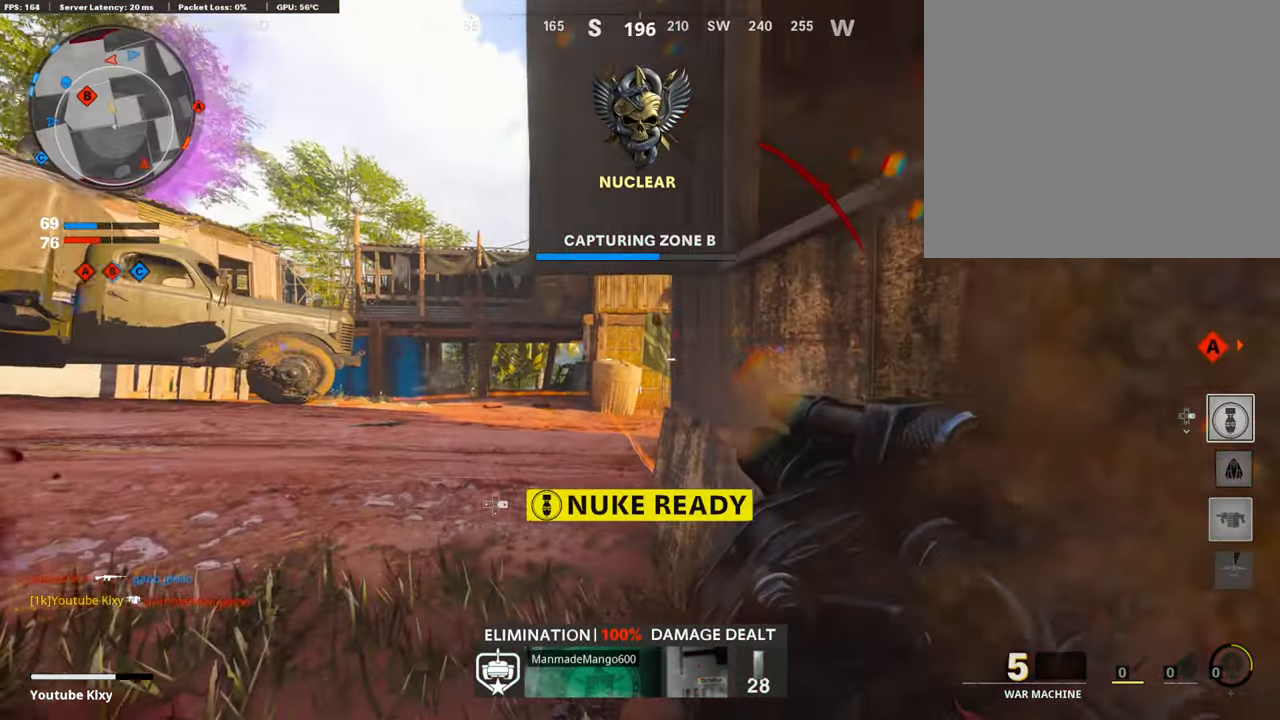
{"buttons": [], "left_stick": "right", "right_stick": "right", "events": [[50, "right_stick", "center"], [151, "left_stick", "center"], [201, "left_stick", "down"], [436, "left_stick", "right"], [436, "right_stick", "right"]]}
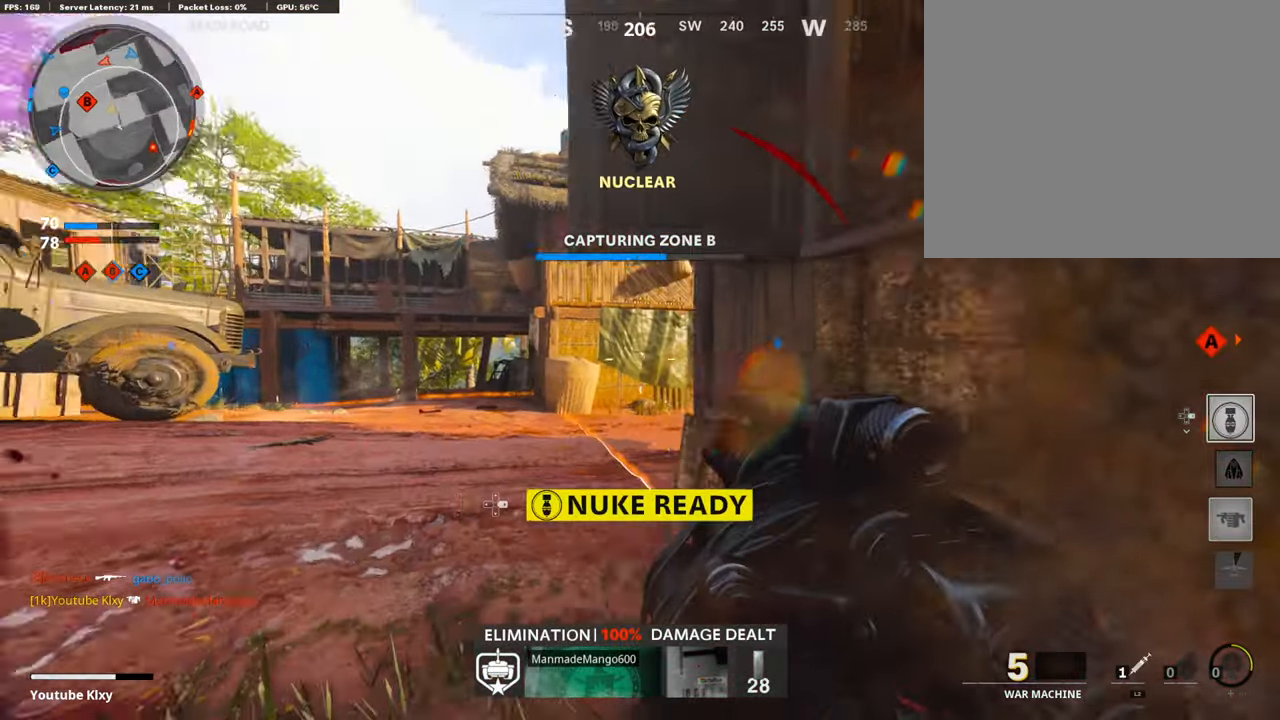
{"buttons": [], "left_stick": "center", "right_stick": "center", "events": [[33, "left_stick", "center"], [84, "left_stick", "left"], [117, "right_stick", "center"], [168, "left_stick", "up-left"], [285, "left_stick", "center"]]}
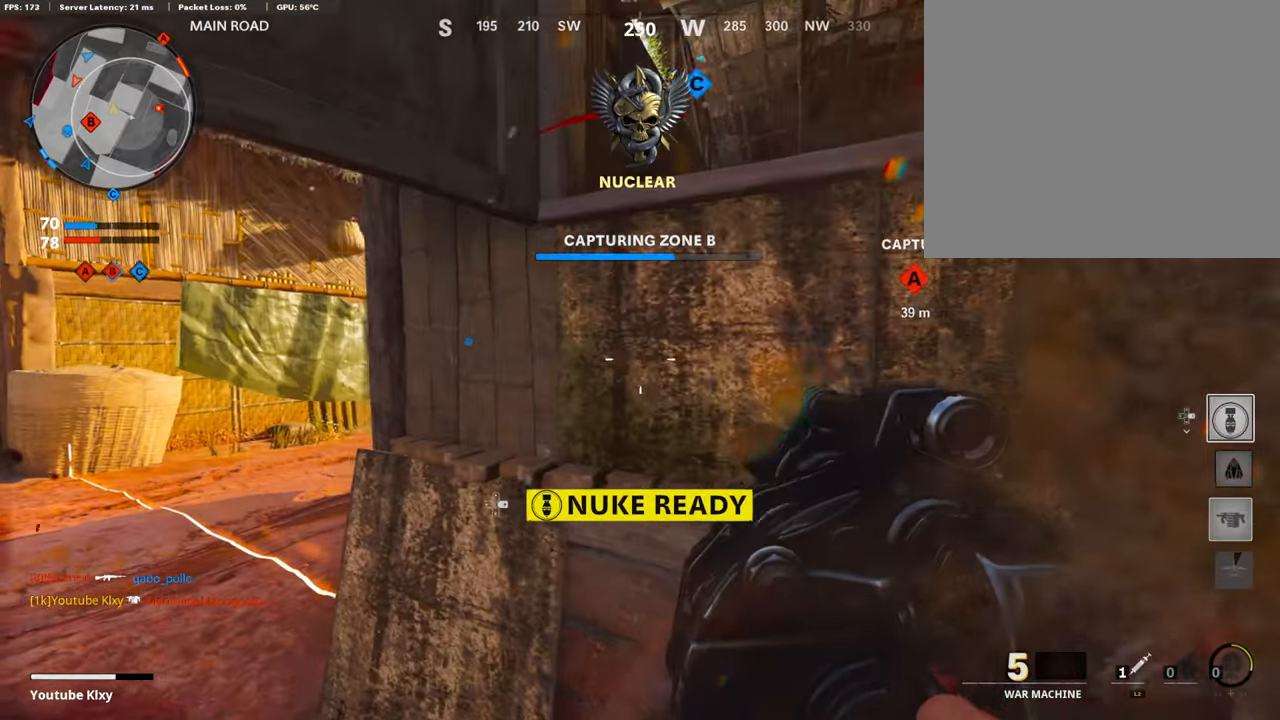
{"buttons": [], "left_stick": "up", "right_stick": "down-right", "events": [[84, "left_stick", "right"], [269, "left_stick", "down"], [319, "left_stick", "left"], [470, "left_stick", "up"], [470, "right_stick", "down-right"]]}
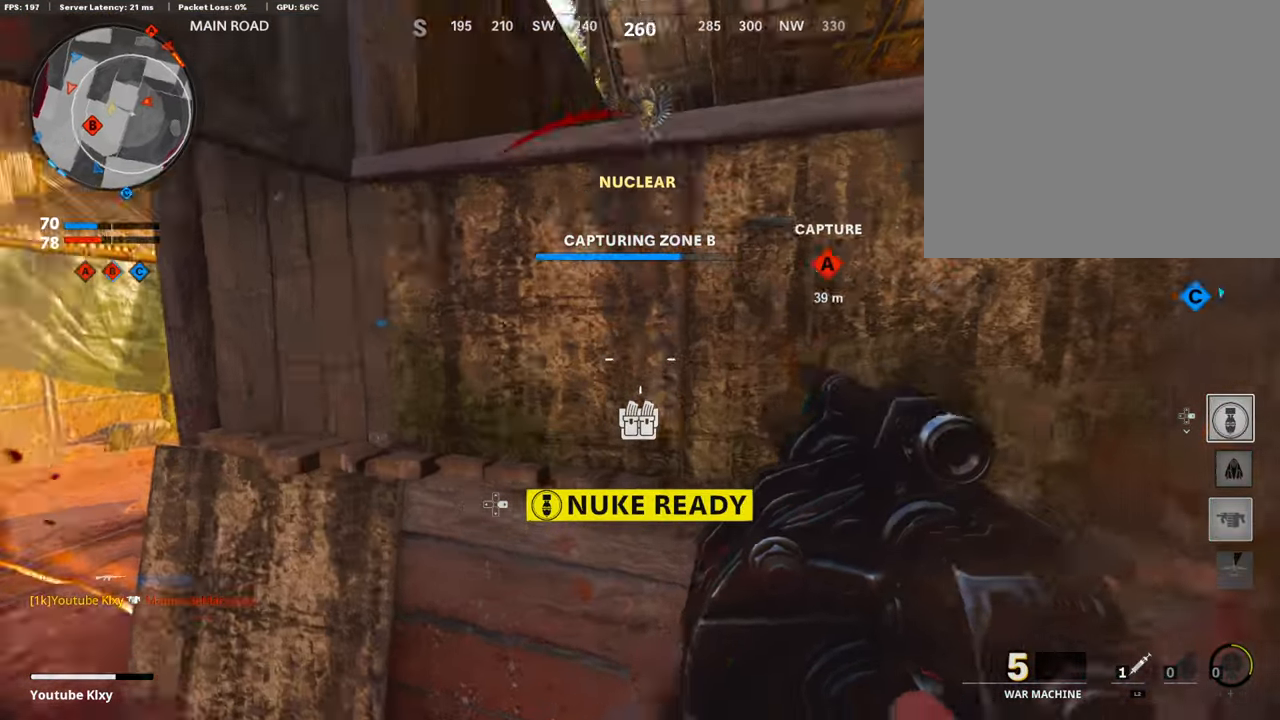
{"buttons": [], "left_stick": "up-left", "right_stick": "right", "events": [[50, "right_stick", "right"], [84, "CROSS", "down"], [185, "right_stick", "center"], [201, "CROSS", "up"], [252, "left_stick", "up-left"], [420, "right_stick", "right"]]}
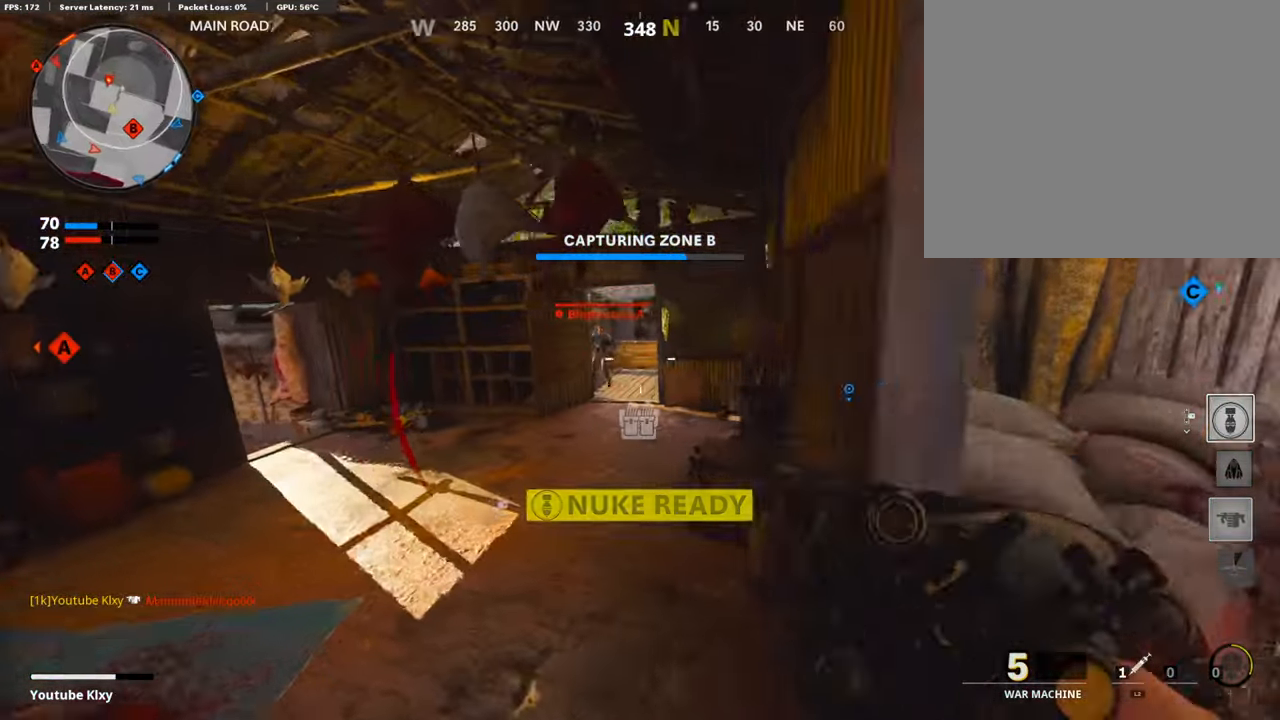
{"buttons": [], "left_stick": "right", "right_stick": "center", "events": [[151, "left_stick", "center"], [168, "right_stick", "center"], [235, "R1", "down"], [235, "left_stick", "right"], [353, "R1", "up"]]}
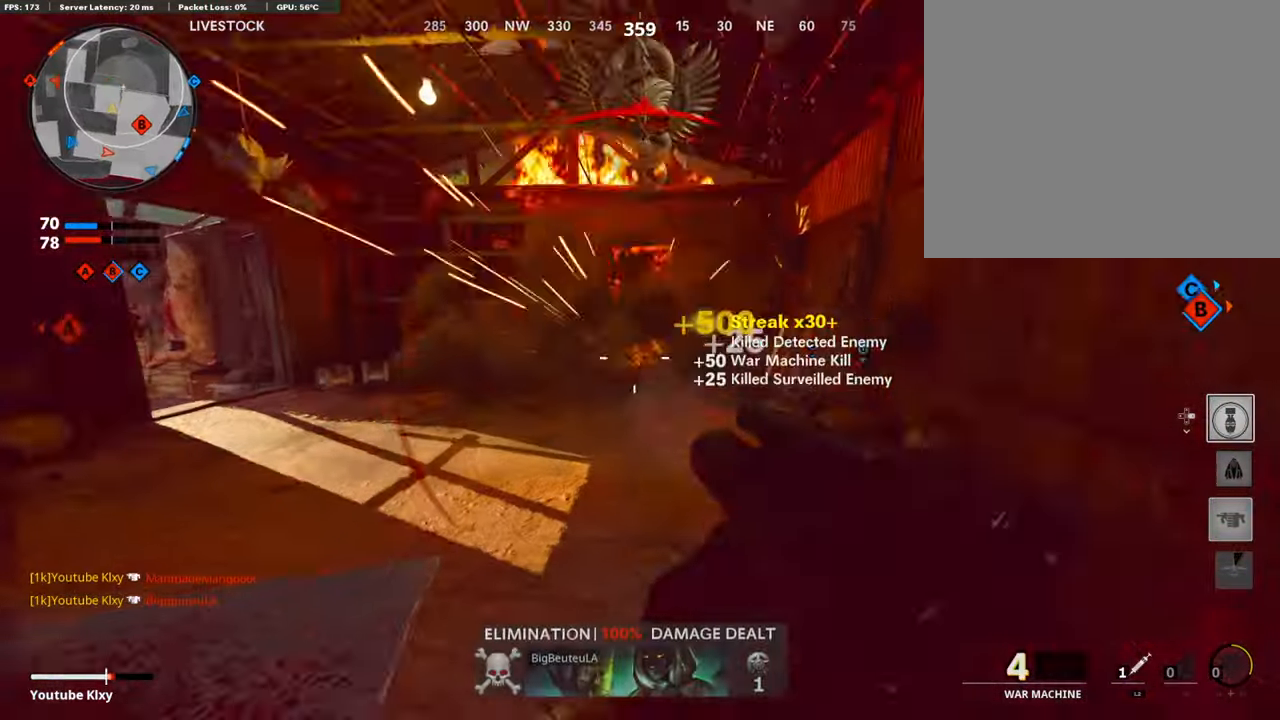
{"buttons": [], "left_stick": "up", "right_stick": "left", "events": [[17, "right_stick", "right"], [67, "left_stick", "up-right"], [168, "L3", "down"], [202, "CROSS", "down"], [202, "left_stick", "up"], [235, "right_stick", "center"], [353, "L3", "up"], [370, "CROSS", "up"], [488, "right_stick", "left"]]}
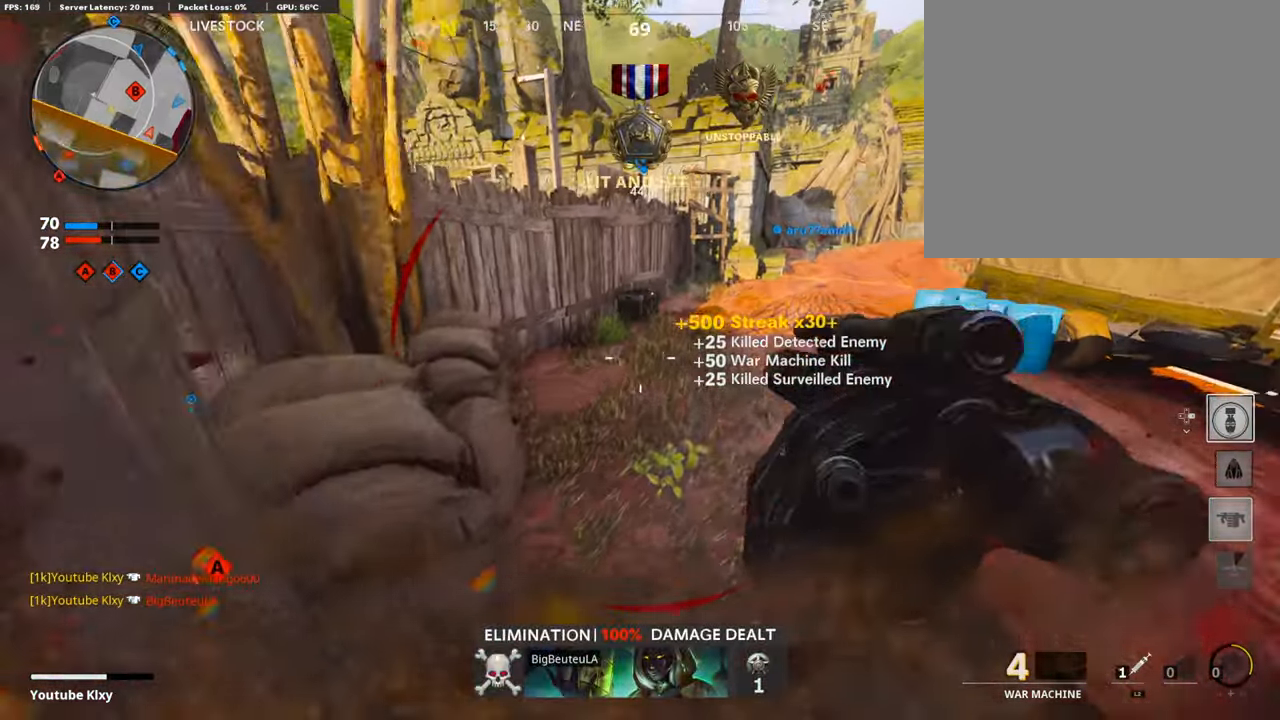
{"buttons": [], "left_stick": "left", "right_stick": "center", "events": [[101, "left_stick", "up-right"], [202, "right_stick", "up-left"], [320, "left_stick", "center"], [404, "left_stick", "left"], [504, "right_stick", "center"]]}
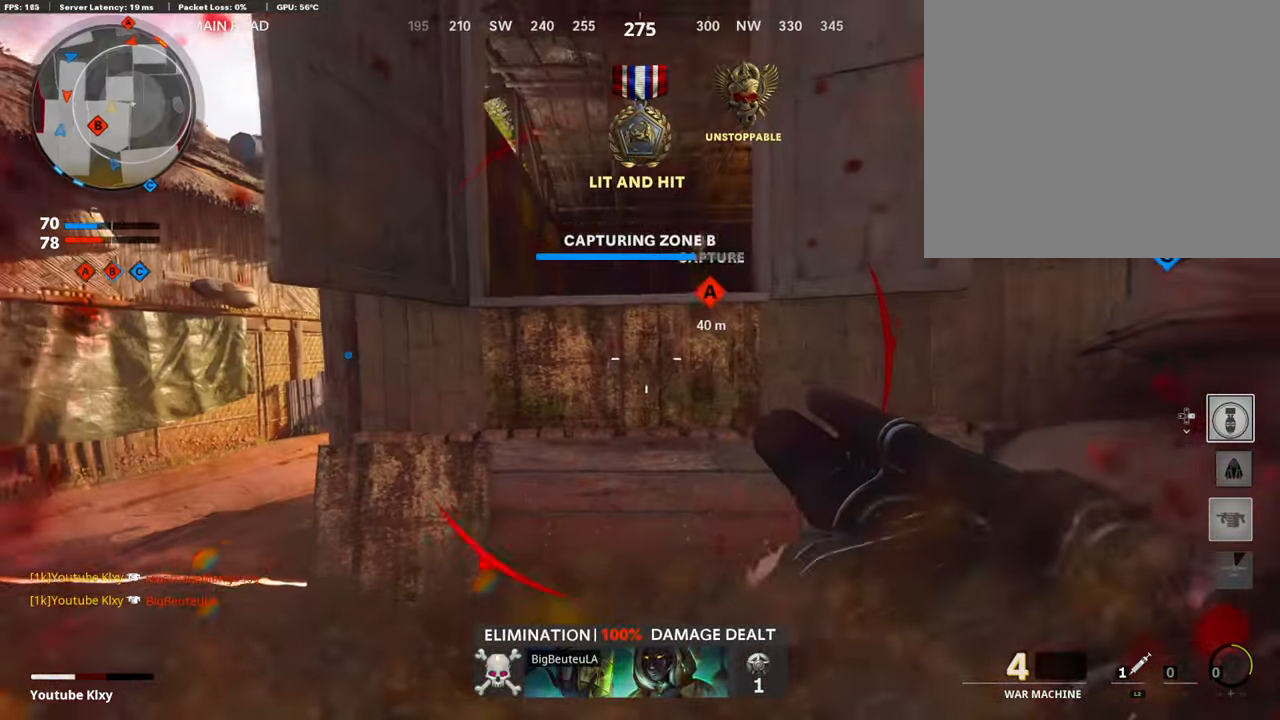
{"buttons": ["L2"], "left_stick": "up-right", "right_stick": "center", "events": [[17, "left_stick", "center"], [320, "left_stick", "up-right"], [370, "L2", "down"]]}
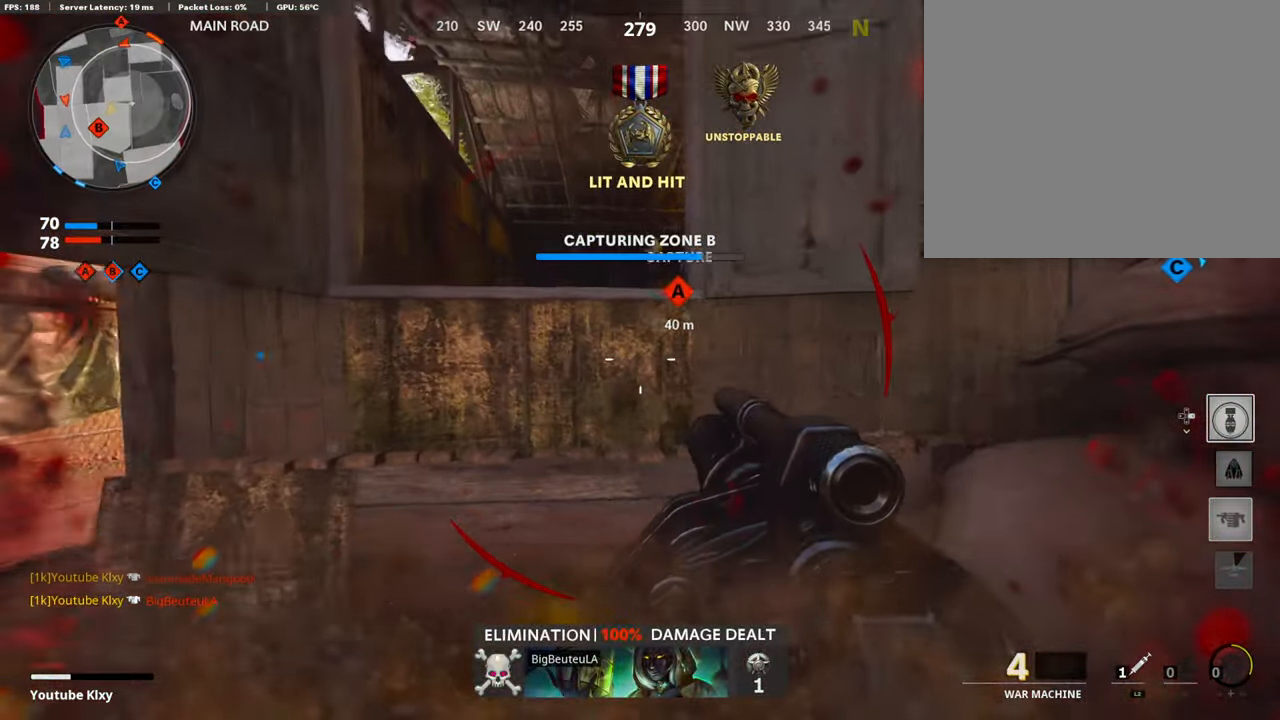
{"buttons": [], "left_stick": "center", "right_stick": "center", "events": [[50, "right_stick", "down-left"], [67, "L2", "up"], [101, "right_stick", "left"], [151, "L2", "down"], [151, "left_stick", "right"], [268, "right_stick", "center"], [302, "left_stick", "down-right"], [319, "L2", "up"], [403, "left_stick", "center"]]}
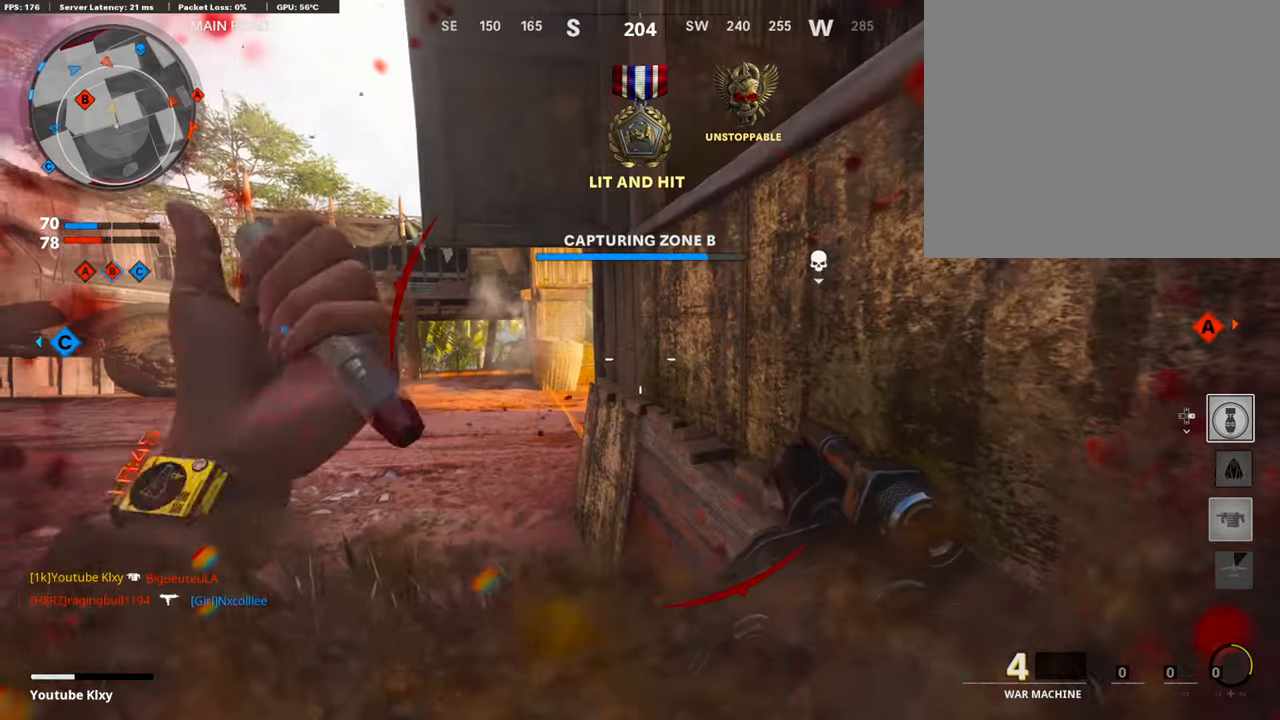
{"buttons": [], "left_stick": "left", "right_stick": "center", "events": [[470, "left_stick", "left"]]}
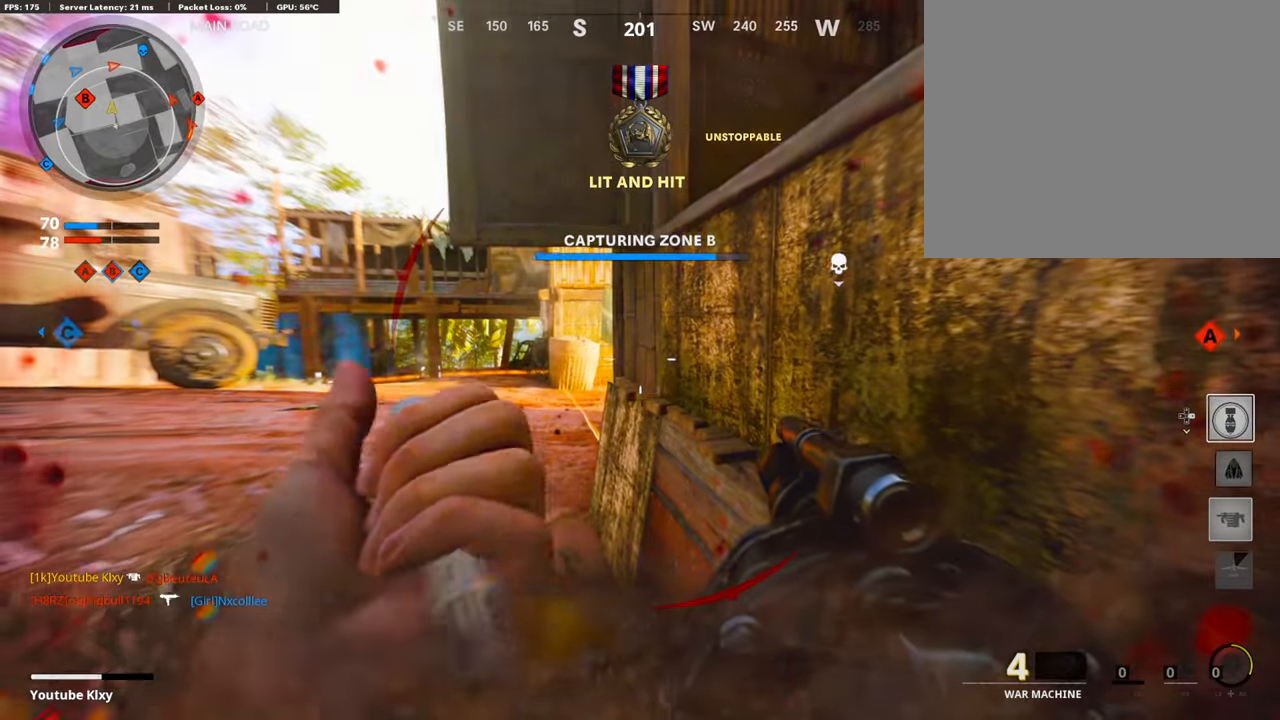
{"buttons": [], "left_stick": "center", "right_stick": "center", "events": [[185, "left_stick", "center"], [386, "left_stick", "left"], [453, "left_stick", "center"]]}
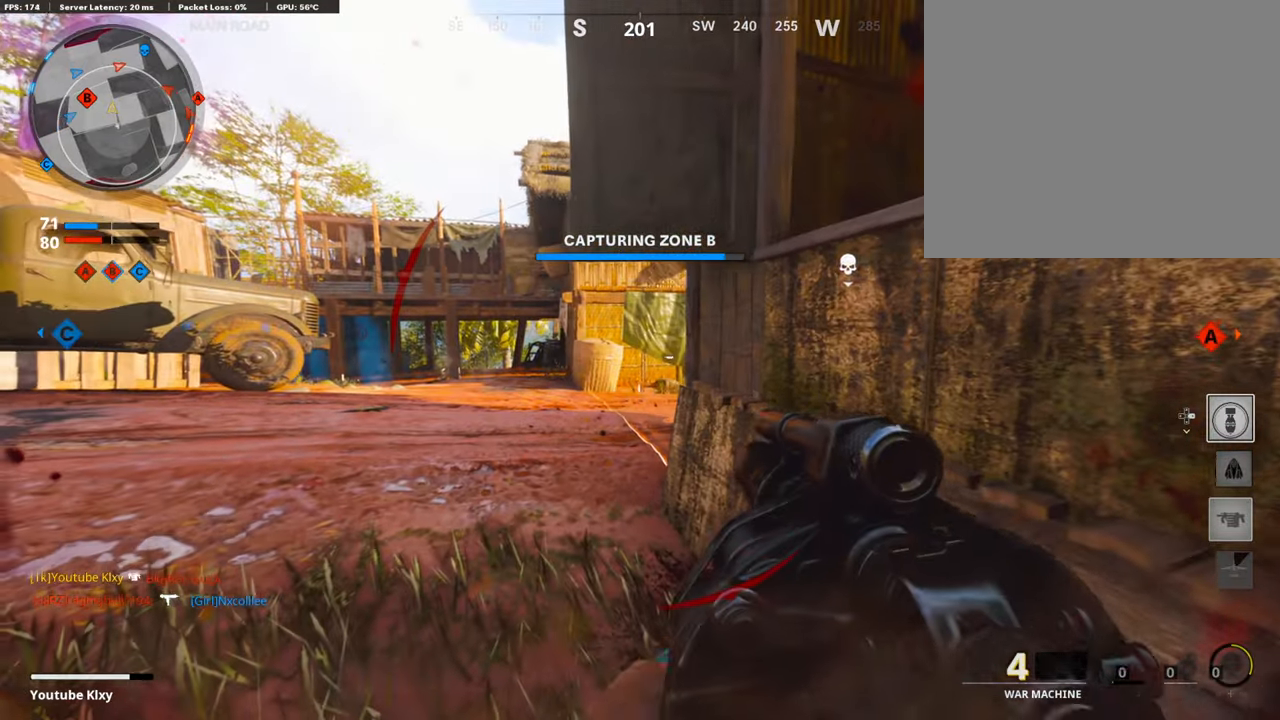
{"buttons": ["R3"], "left_stick": "left", "right_stick": "center", "events": [[33, "left_stick", "right"], [252, "left_stick", "center"], [269, "R3", "down"], [319, "left_stick", "left"], [370, "R3", "up"], [454, "R3", "down"]]}
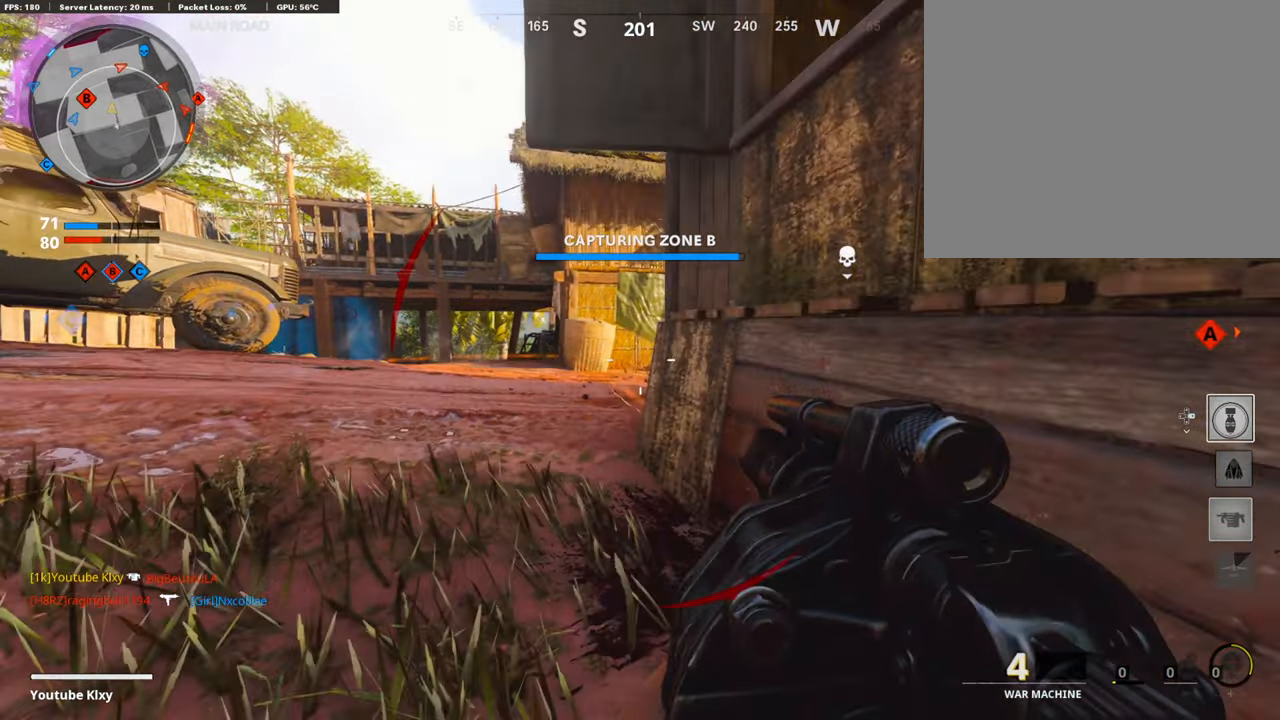
{"buttons": [], "left_stick": "center", "right_stick": "center", "events": [[51, "left_stick", "center"], [67, "R3", "up"], [202, "left_stick", "right"], [353, "left_stick", "center"], [437, "left_stick", "left"], [487, "left_stick", "center"]]}
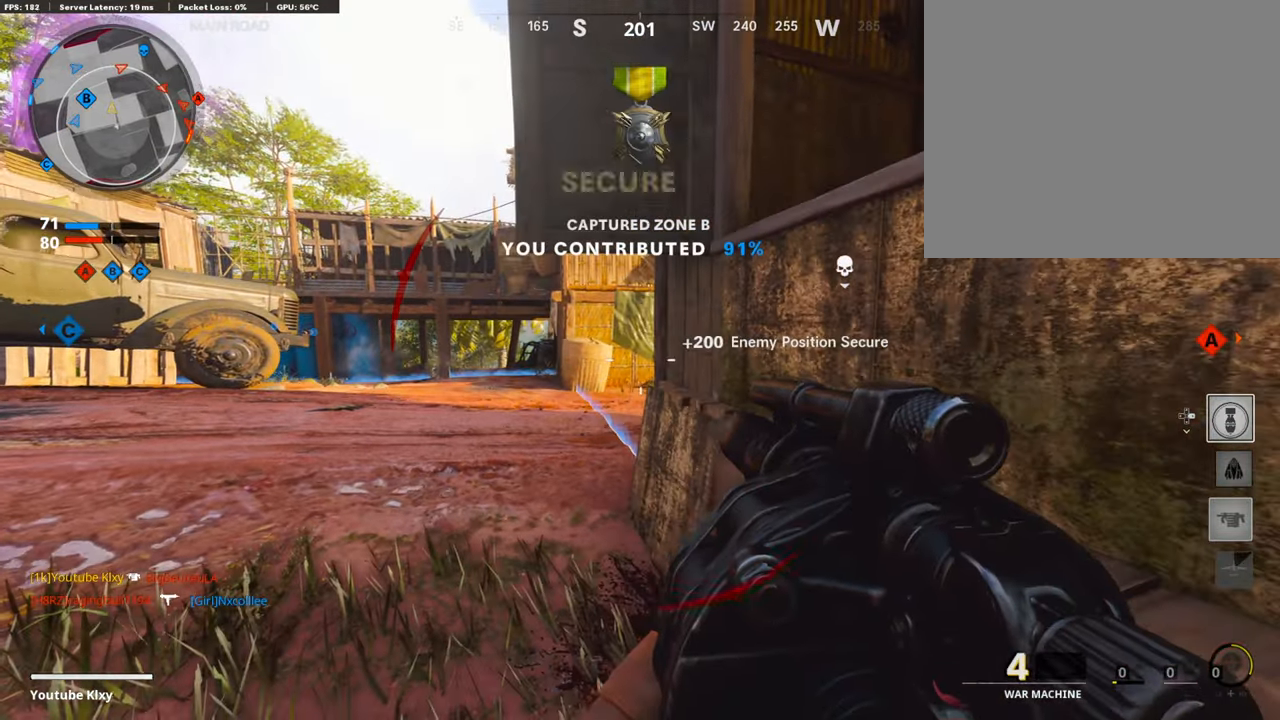
{"buttons": [], "left_stick": "up", "right_stick": "center", "events": [[34, "left_stick", "up"], [84, "right_stick", "right"], [151, "L3", "down"], [235, "CROSS", "down"], [235, "L3", "up"], [336, "CROSS", "up"], [353, "right_stick", "center"]]}
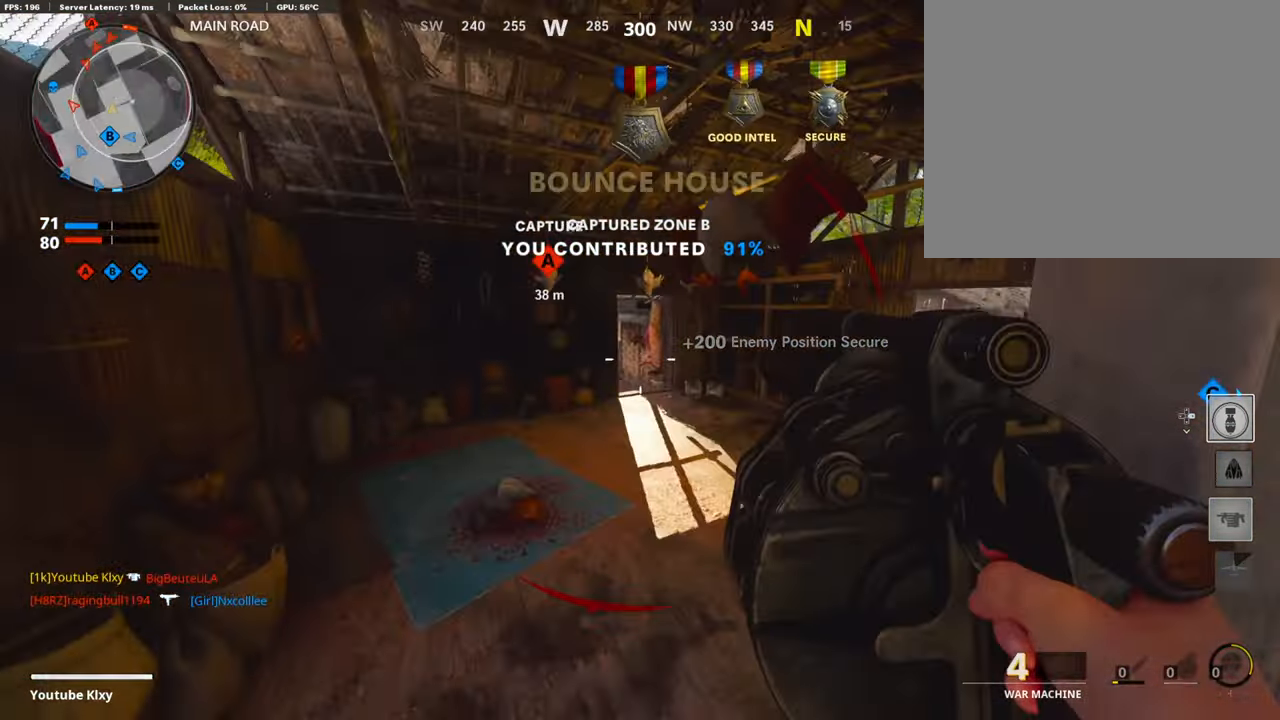
{"buttons": ["L3"], "left_stick": "up-right", "right_stick": "center", "events": [[219, "left_stick", "up-right"], [437, "L3", "down"]]}
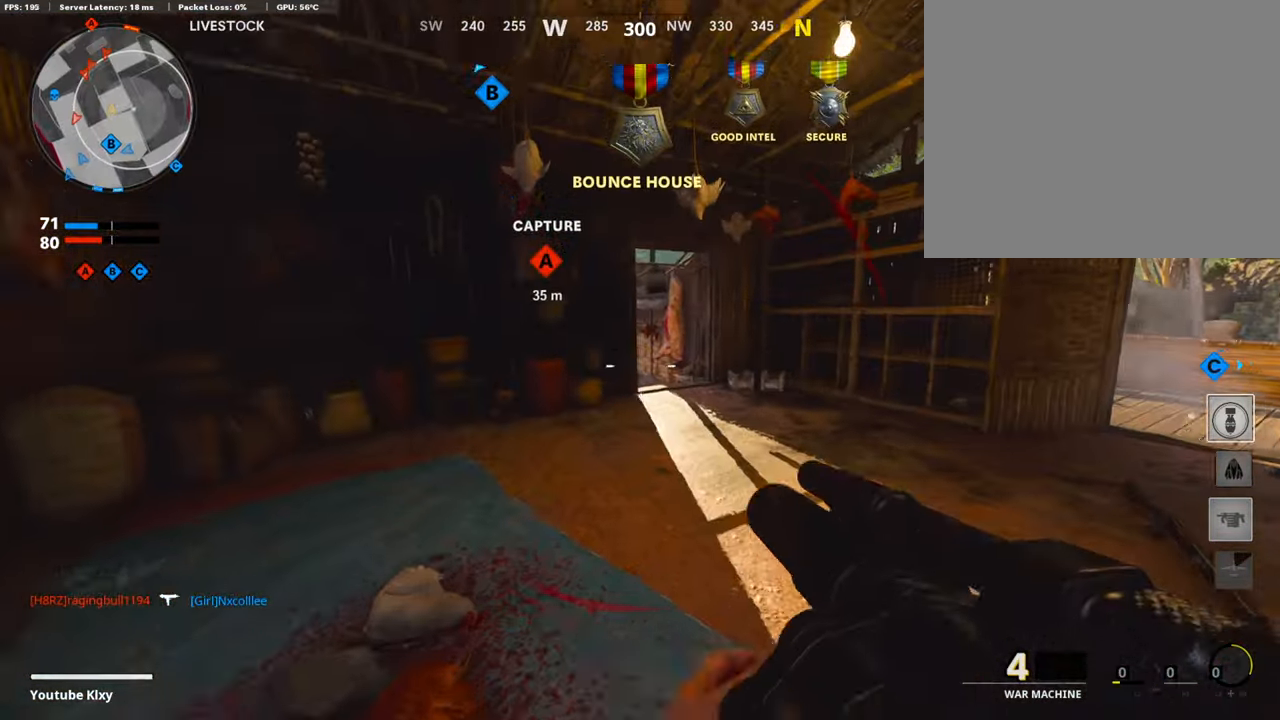
{"buttons": ["L3", "R3"], "left_stick": "up-right", "right_stick": "center", "events": [[219, "right_stick", "left"], [286, "L3", "up"], [286, "R3", "down"], [286, "right_stick", "center"], [387, "R3", "up"], [437, "L3", "down"], [437, "R3", "down"]]}
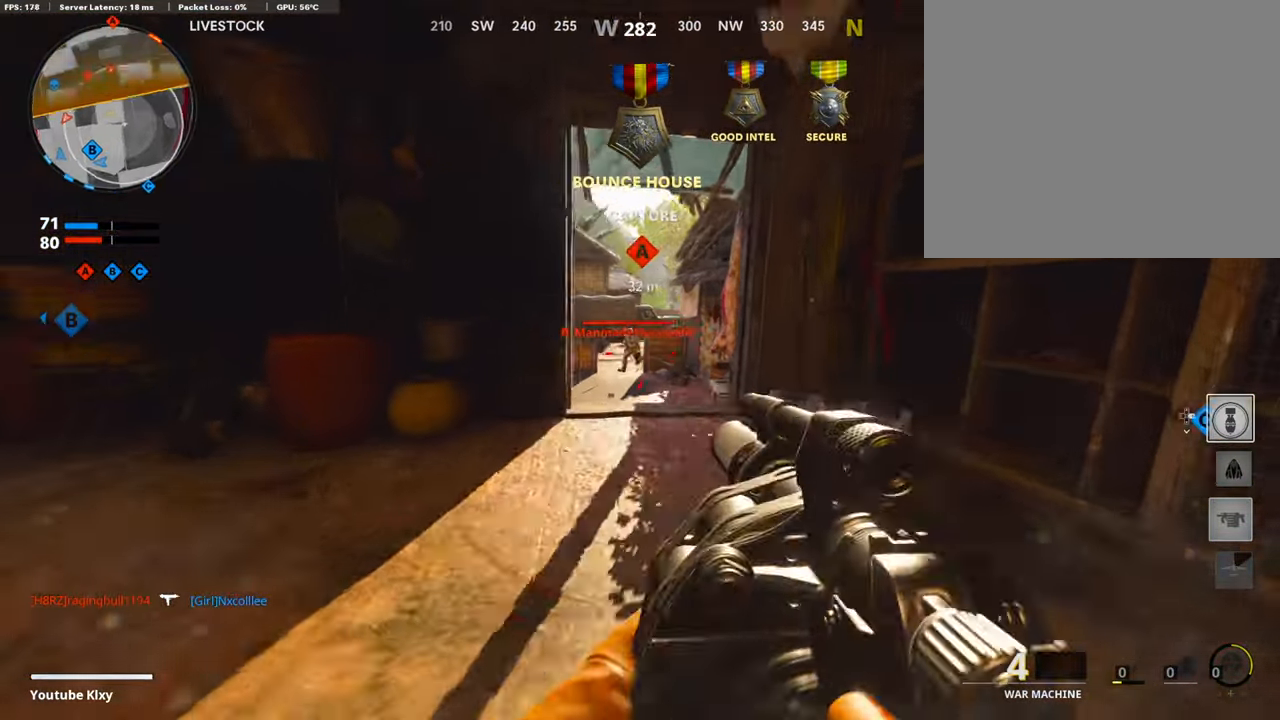
{"buttons": [], "left_stick": "left", "right_stick": "center", "events": [[17, "L1", "down"], [33, "L3", "up"], [50, "R3", "up"], [84, "right_stick", "left"], [117, "left_stick", "left"], [168, "right_stick", "down"], [185, "L1", "up"], [185, "R1", "down"], [302, "R1", "up"], [319, "right_stick", "center"]]}
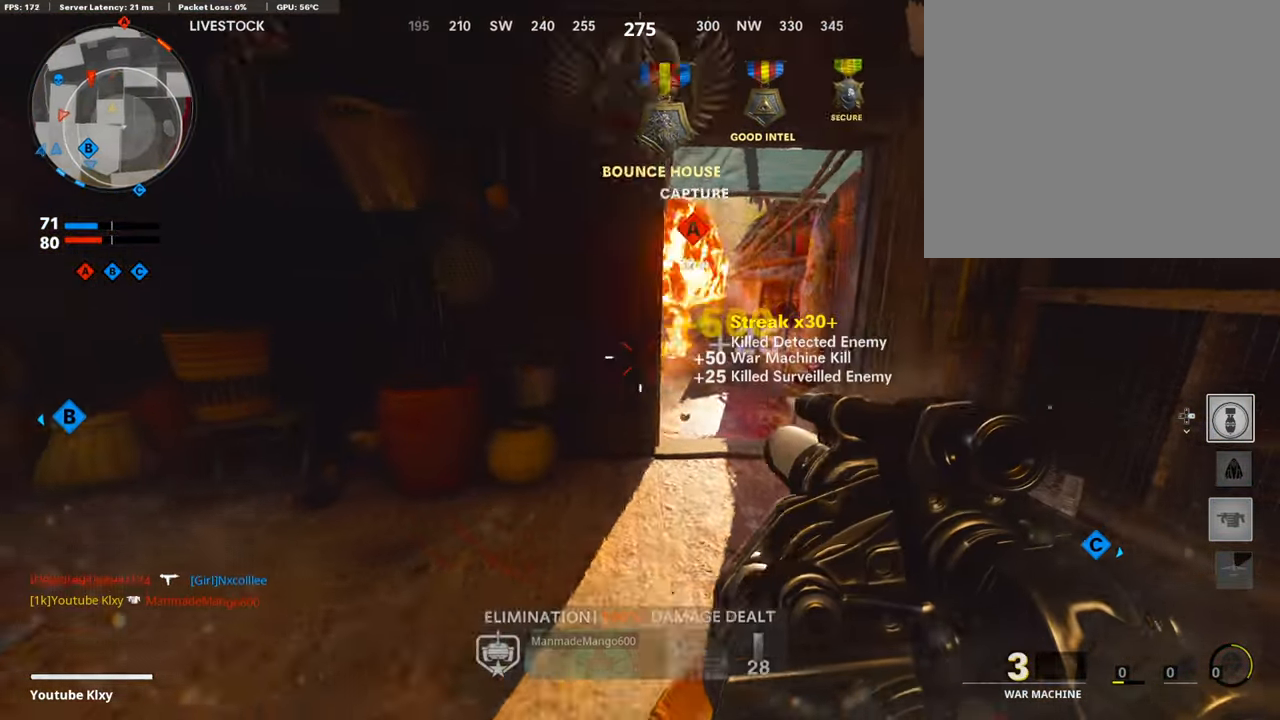
{"buttons": ["L3"], "left_stick": "up-right", "right_stick": "center", "events": [[67, "left_stick", "right"], [201, "left_stick", "up-right"], [252, "L3", "down"]]}
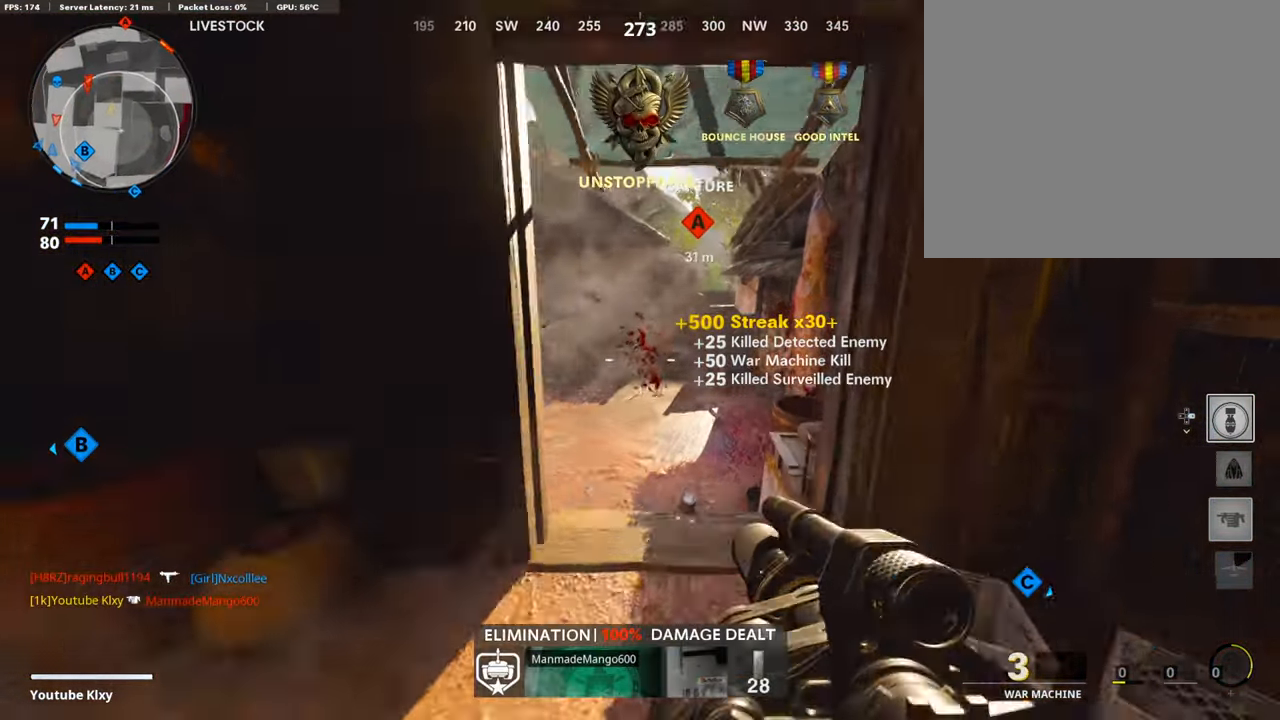
{"buttons": [], "left_stick": "up-right", "right_stick": "center", "events": [[17, "right_stick", "left"], [168, "L3", "up"], [218, "right_stick", "center"], [270, "CROSS", "down"], [354, "CROSS", "up"], [354, "right_stick", "left"], [421, "right_stick", "center"]]}
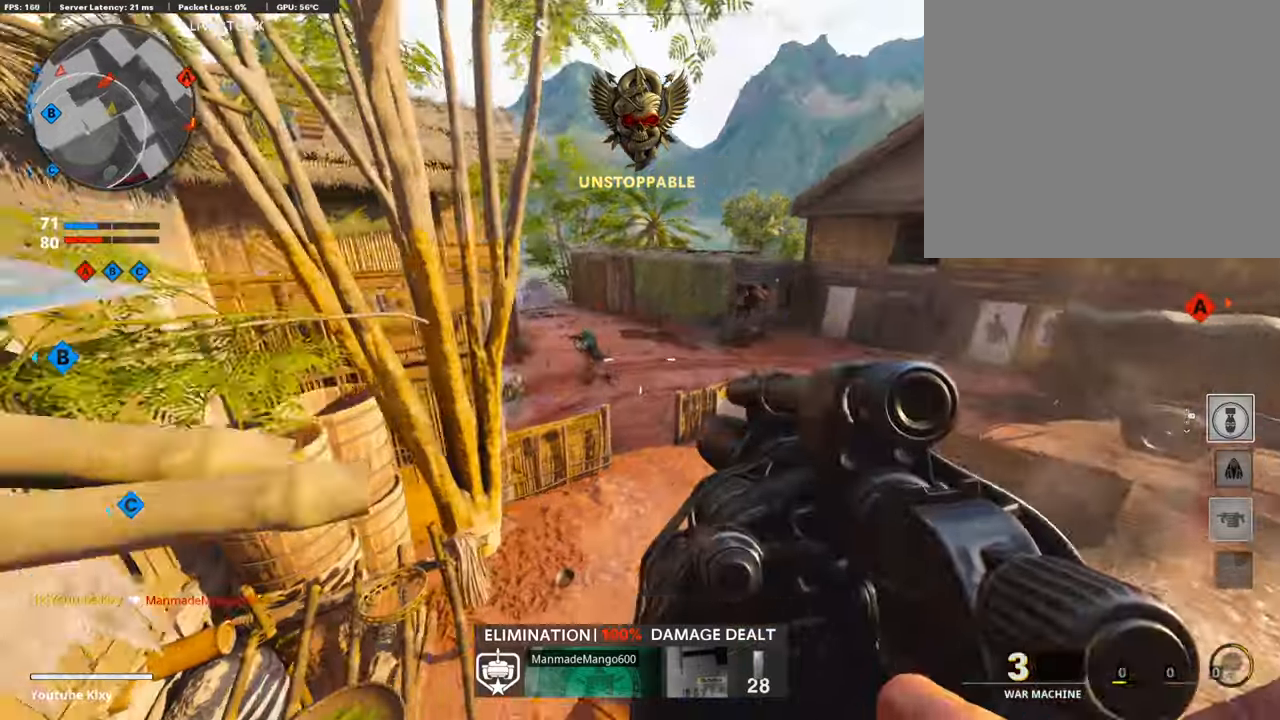
{"buttons": [], "left_stick": "up-right", "right_stick": "center", "events": [[84, "R1", "down"], [84, "right_stick", "left"], [134, "right_stick", "center"], [252, "R1", "up"], [286, "right_stick", "up-left"], [403, "right_stick", "center"]]}
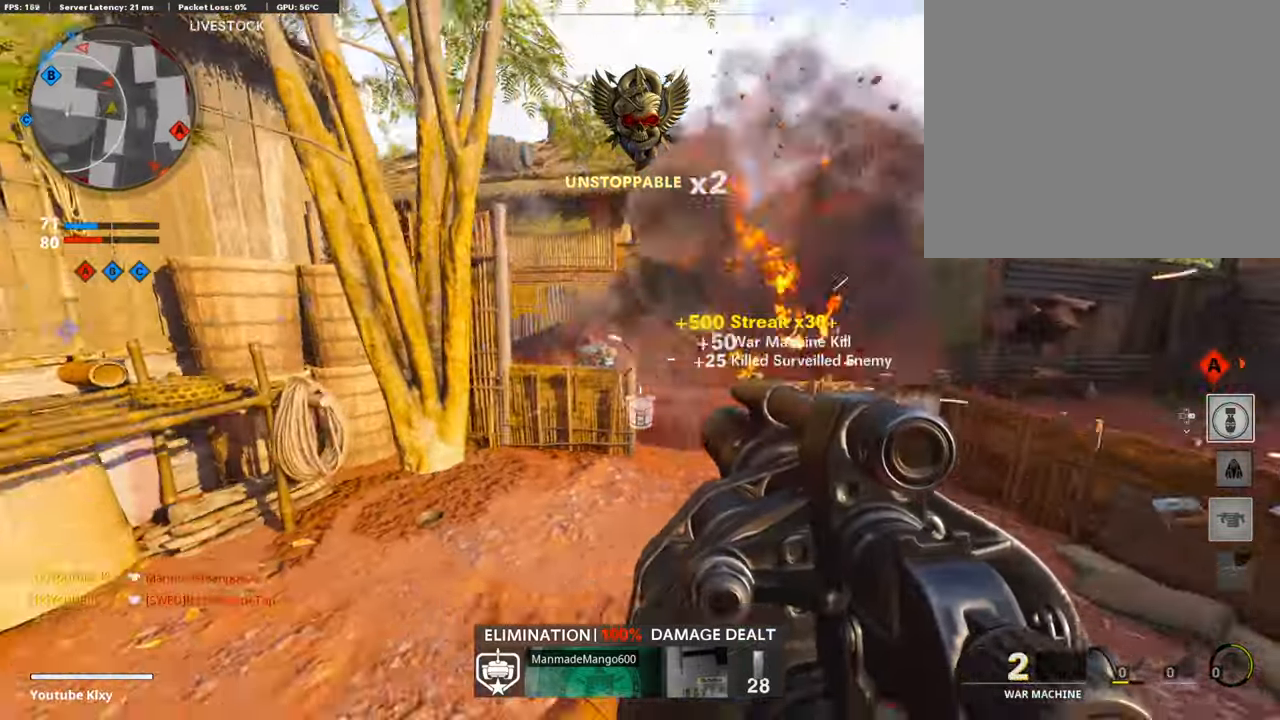
{"buttons": [], "left_stick": "up-right", "right_stick": "center", "events": [[67, "left_stick", "up"], [168, "L3", "down"], [252, "right_stick", "left"], [303, "R3", "down"], [303, "right_stick", "center"], [403, "L3", "up"], [437, "left_stick", "up-right"], [471, "R3", "up"]]}
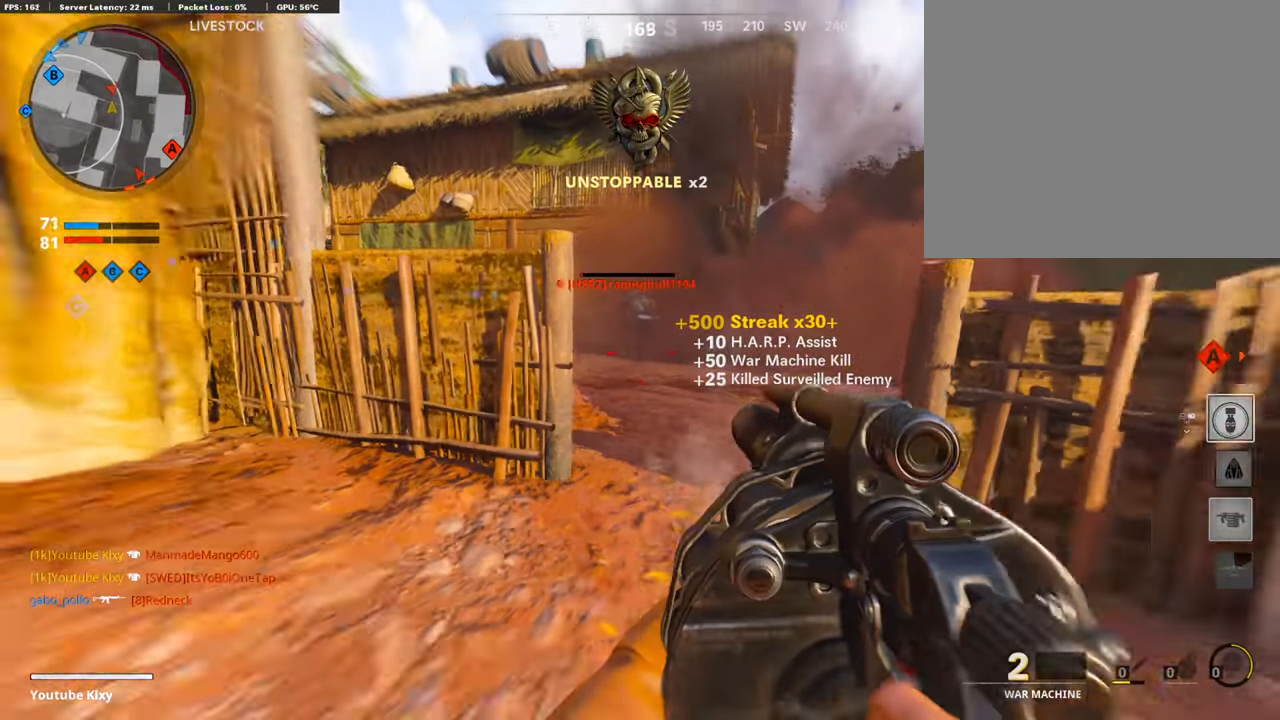
{"buttons": [], "left_stick": "up", "right_stick": "center", "events": [[151, "right_stick", "down-left"], [185, "left_stick", "up"], [202, "L3", "down"], [202, "right_stick", "left"], [353, "L2", "down"], [353, "L3", "up"], [437, "right_stick", "center"], [454, "L2", "up"]]}
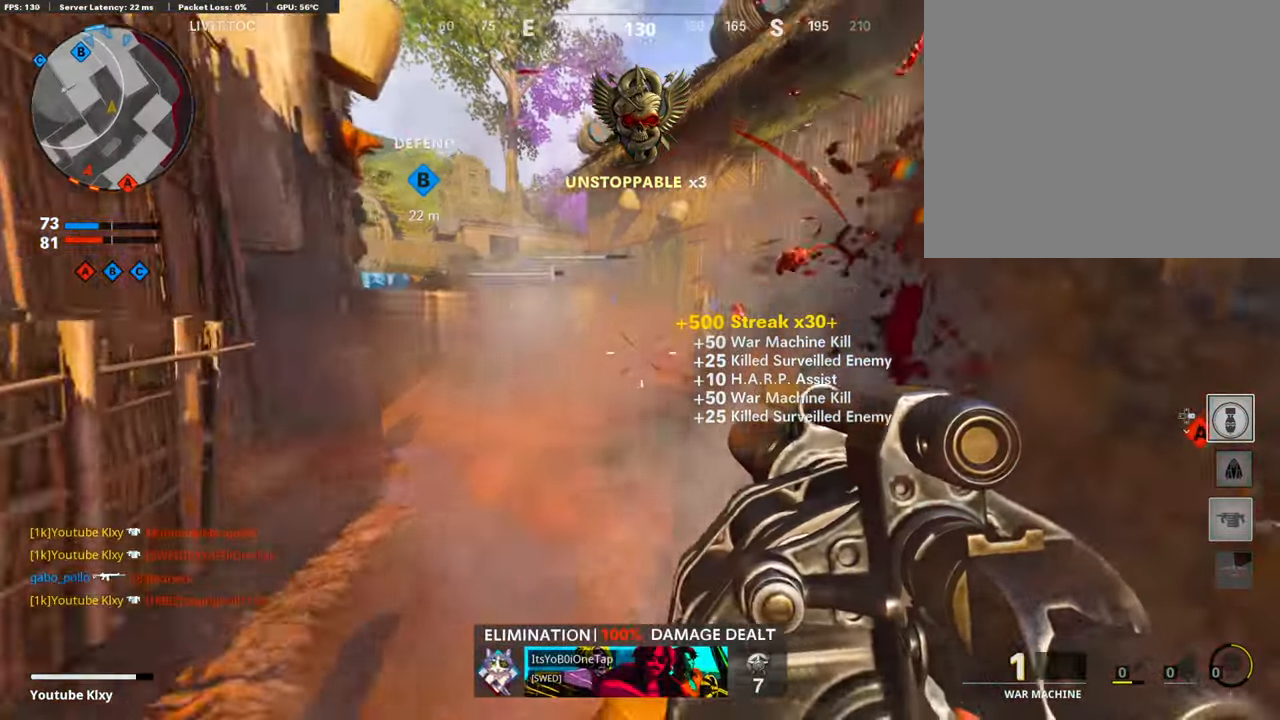
{"buttons": [], "left_stick": "up", "right_stick": "left", "events": [[504, "right_stick", "left"]]}
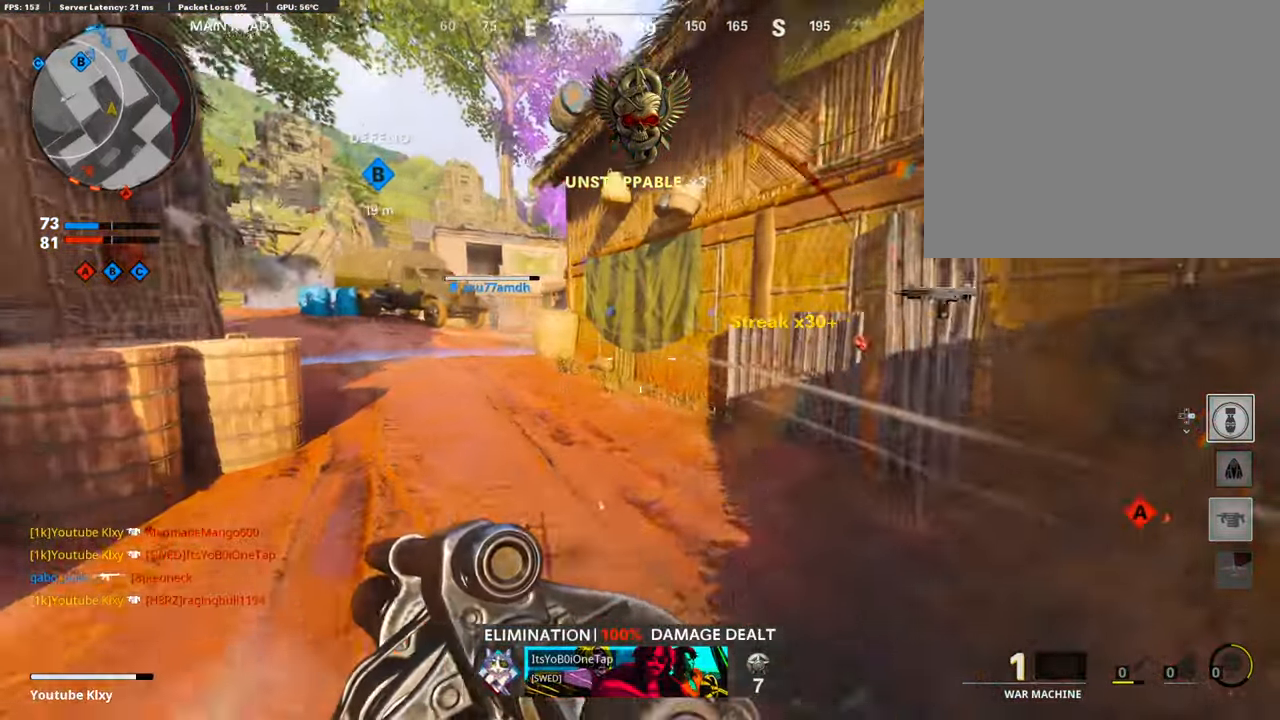
{"buttons": ["R3"], "left_stick": "up", "right_stick": "center", "events": [[101, "L2", "down"], [202, "right_stick", "center"], [320, "L2", "up"], [370, "R3", "down"]]}
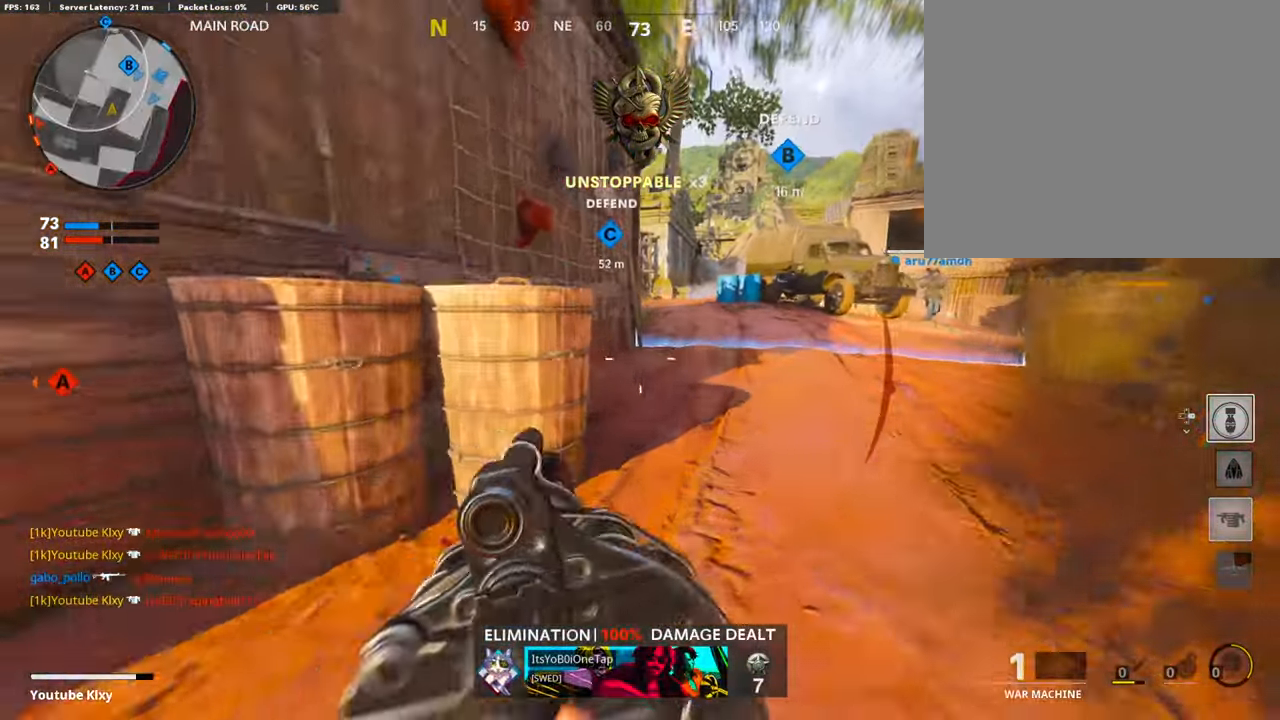
{"buttons": ["L3"], "left_stick": "up", "right_stick": "center", "events": [[33, "R3", "up"], [67, "right_stick", "up-right"], [134, "R3", "down"], [151, "L2", "down"], [151, "L3", "down"], [168, "right_stick", "center"], [252, "L3", "up"], [252, "R3", "up"], [285, "L2", "up"], [420, "L3", "down"]]}
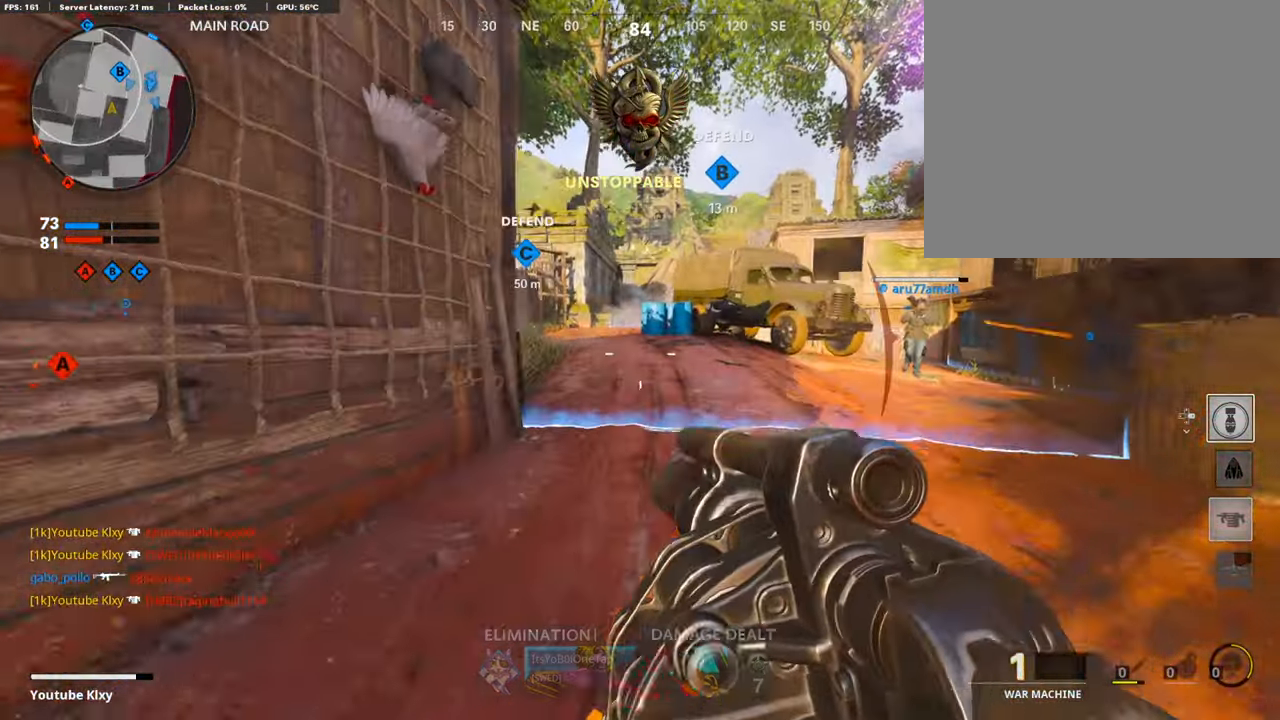
{"buttons": ["L2"], "left_stick": "up", "right_stick": "left", "events": [[33, "L3", "up"], [386, "L2", "down"], [487, "right_stick", "left"]]}
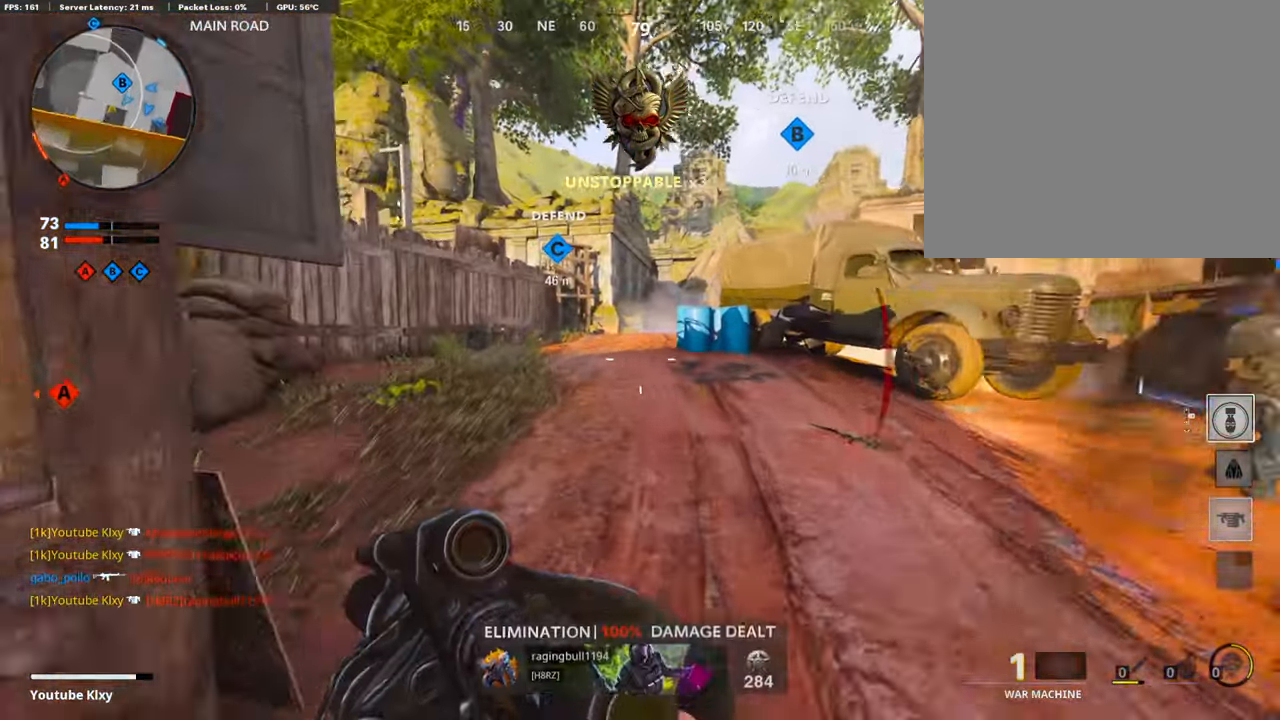
{"buttons": [], "left_stick": "up", "right_stick": "center", "events": [[67, "L2", "up"], [218, "L3", "down"], [353, "right_stick", "center"], [370, "L3", "up"]]}
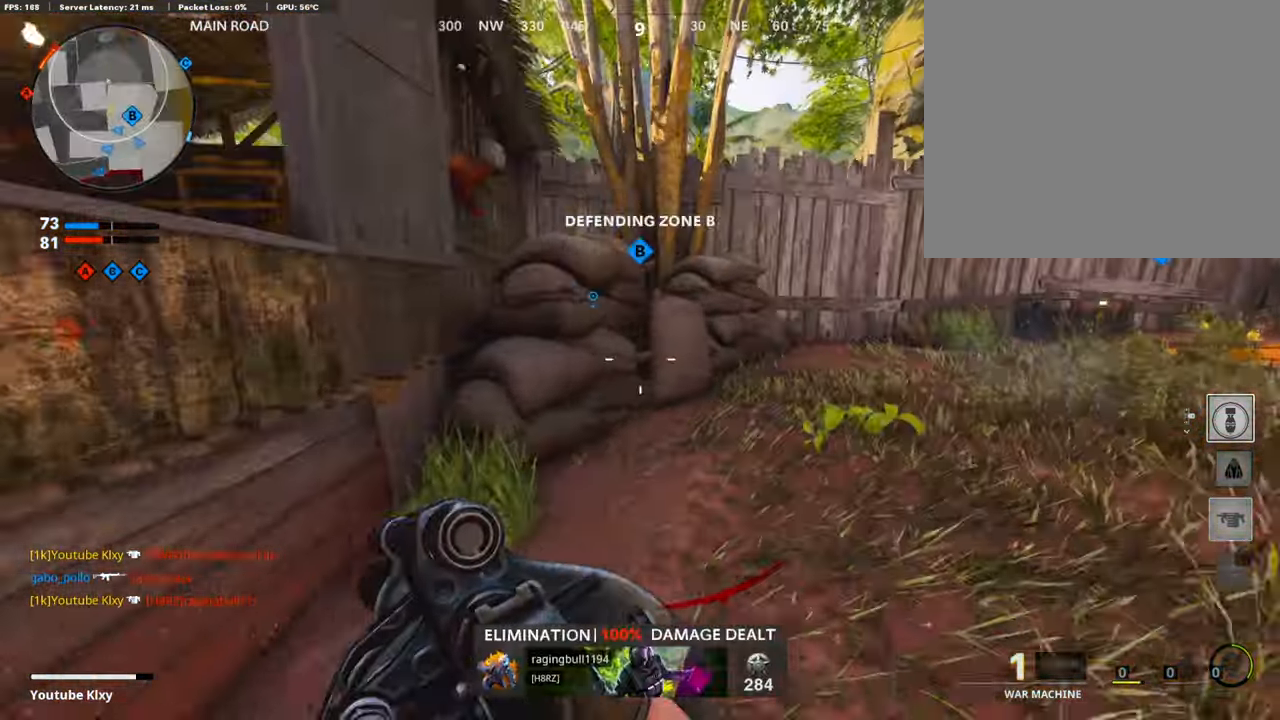
{"buttons": [], "left_stick": "center", "right_stick": "center", "events": [[50, "right_stick", "left"], [151, "left_stick", "center"], [218, "right_stick", "center"], [235, "TOUCHPAD", "down"], [403, "TOUCHPAD", "up"]]}